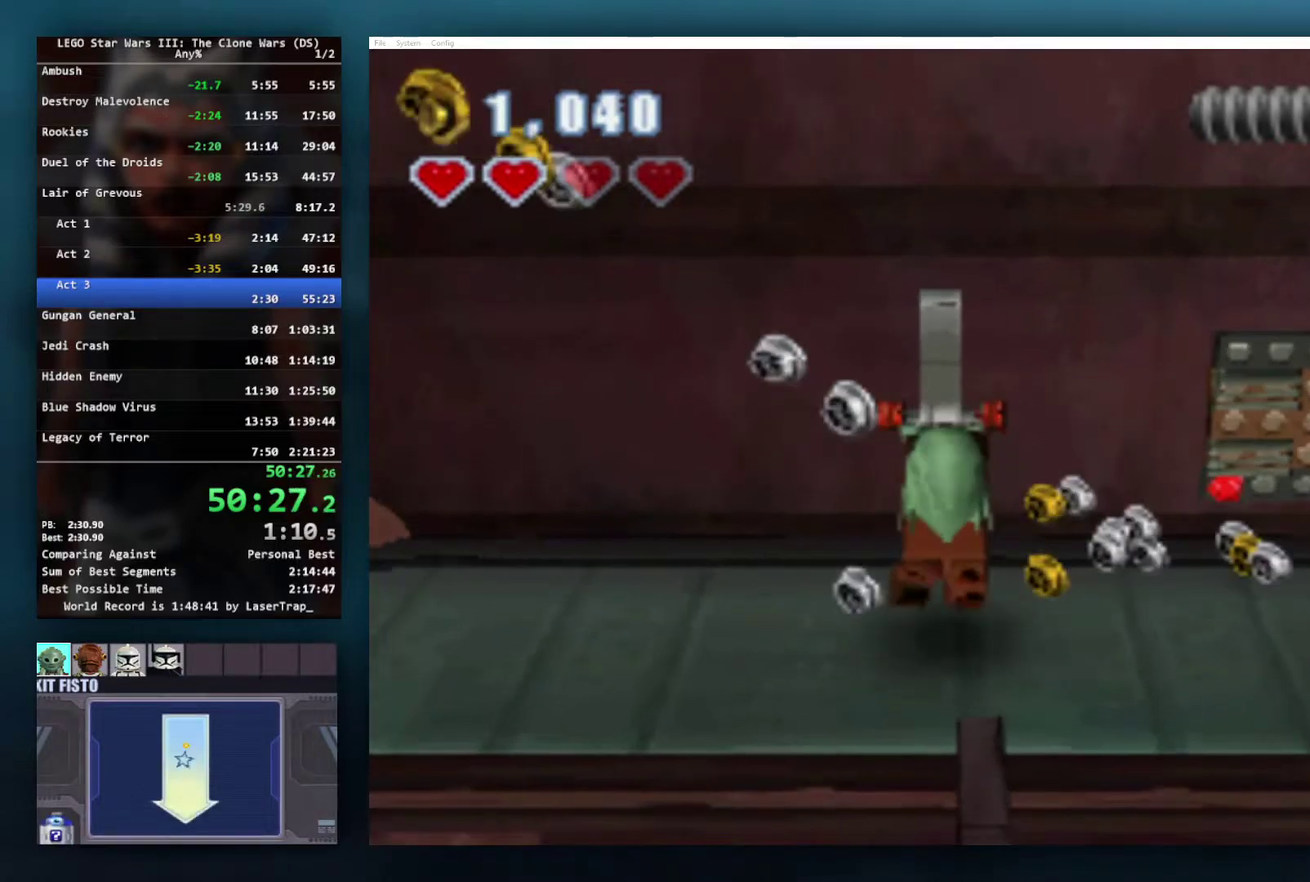
Gameplay with a controller (Xbox layout); each line is a JSON object with the inputs held at the frame after it. "events" lists button and stick changes between this image and that frame as [ms after this image, input, new state], when the widget could be followed in between.
{"buttons": [], "left_stick": "right", "right_stick": "center", "events": [[67, "R1", "down"], [133, "left_stick", "right"], [183, "R1", "up"]]}
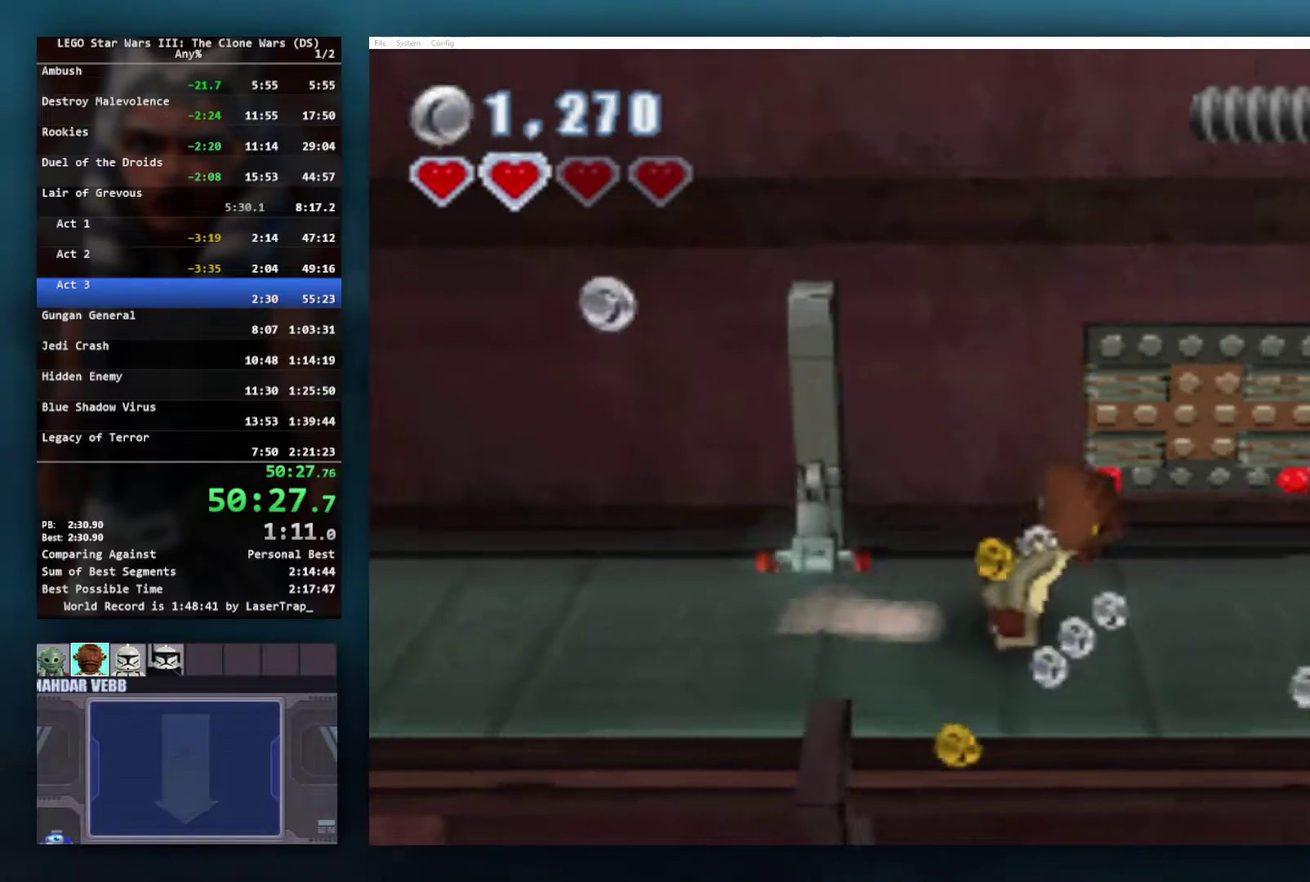
{"buttons": [], "left_stick": "right", "right_stick": "center", "events": []}
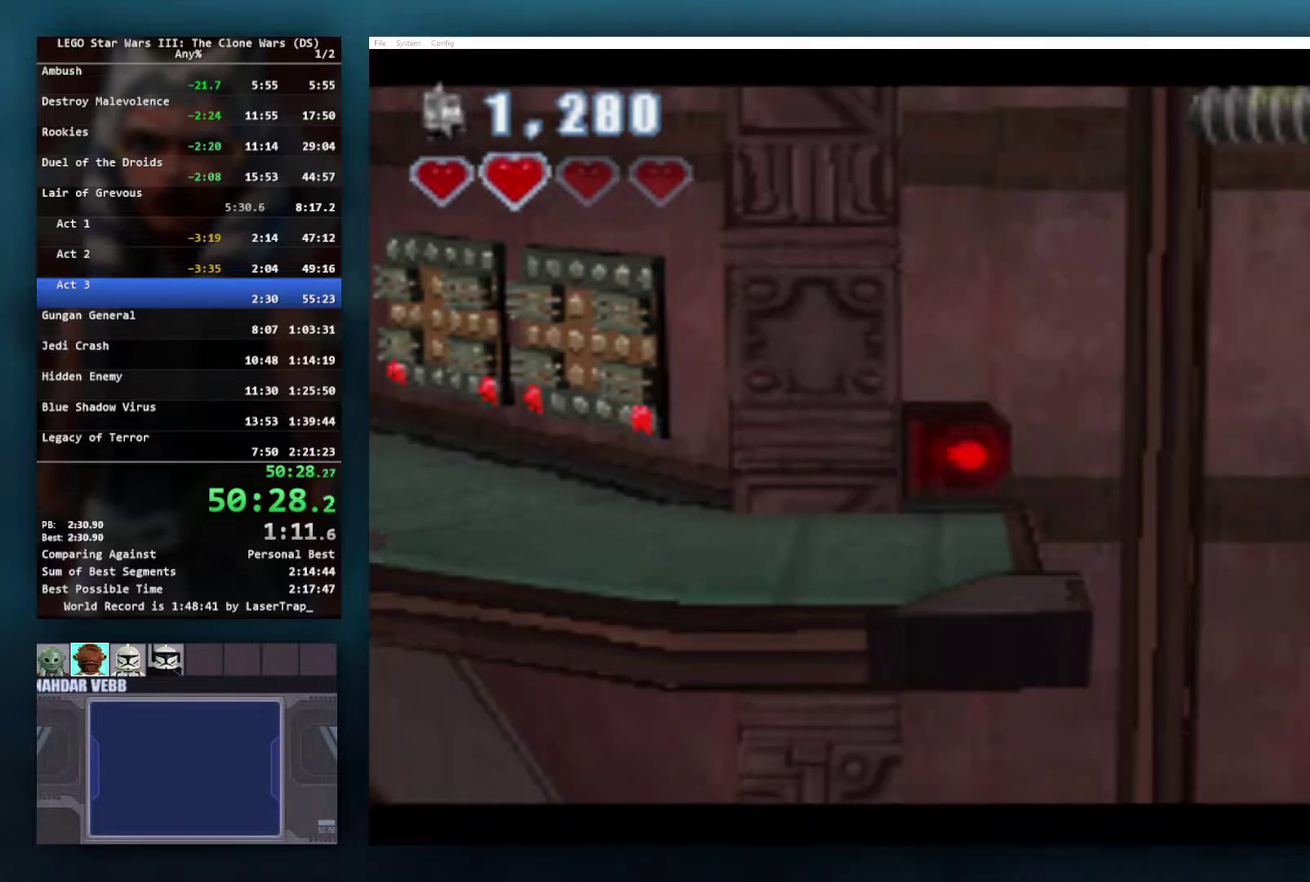
{"buttons": [], "left_stick": "center", "right_stick": "center", "events": [[250, "left_stick", "center"]]}
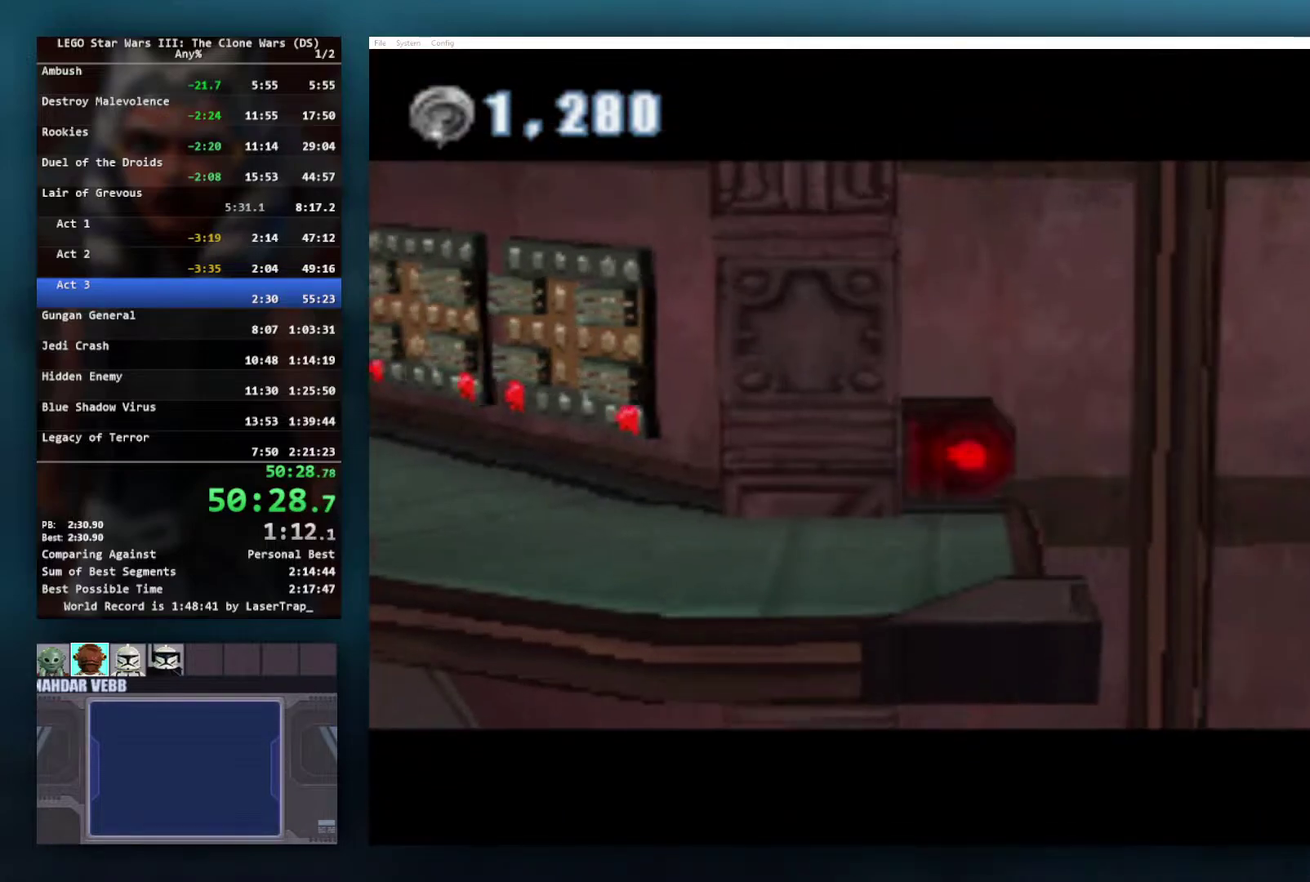
{"buttons": [], "left_stick": "right", "right_stick": "center", "events": [[500, "left_stick", "right"]]}
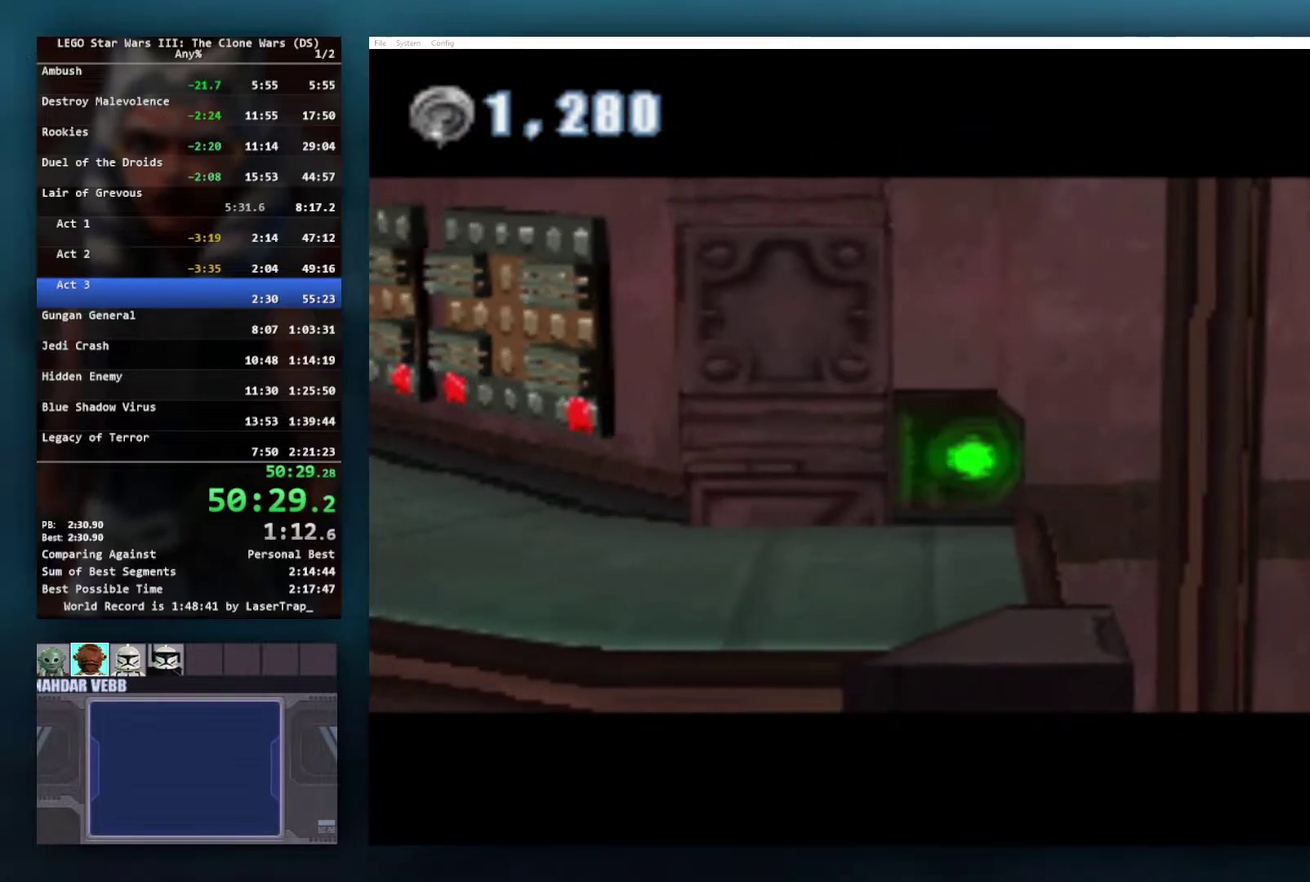
{"buttons": [], "left_stick": "right", "right_stick": "center", "events": []}
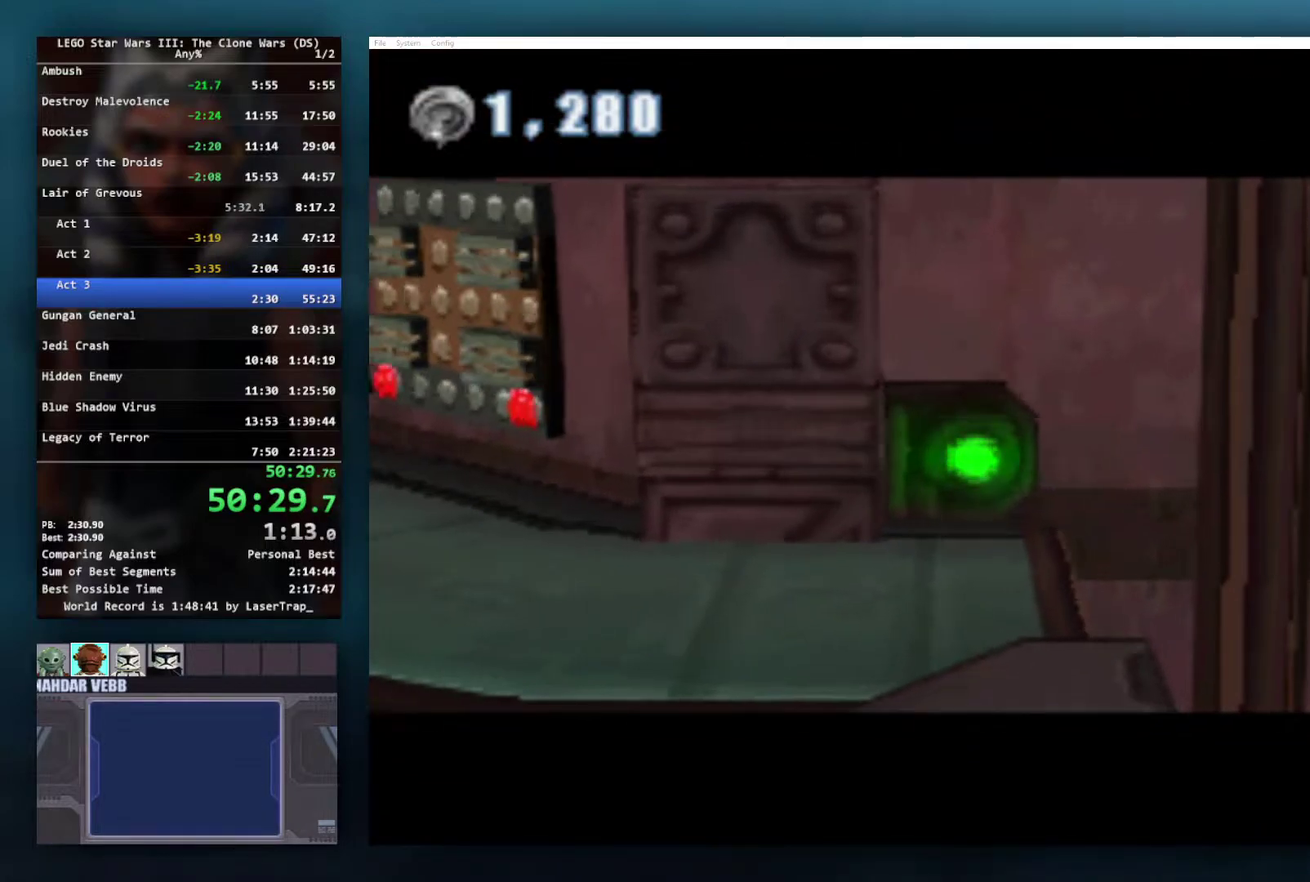
{"buttons": [], "left_stick": "right", "right_stick": "center", "events": []}
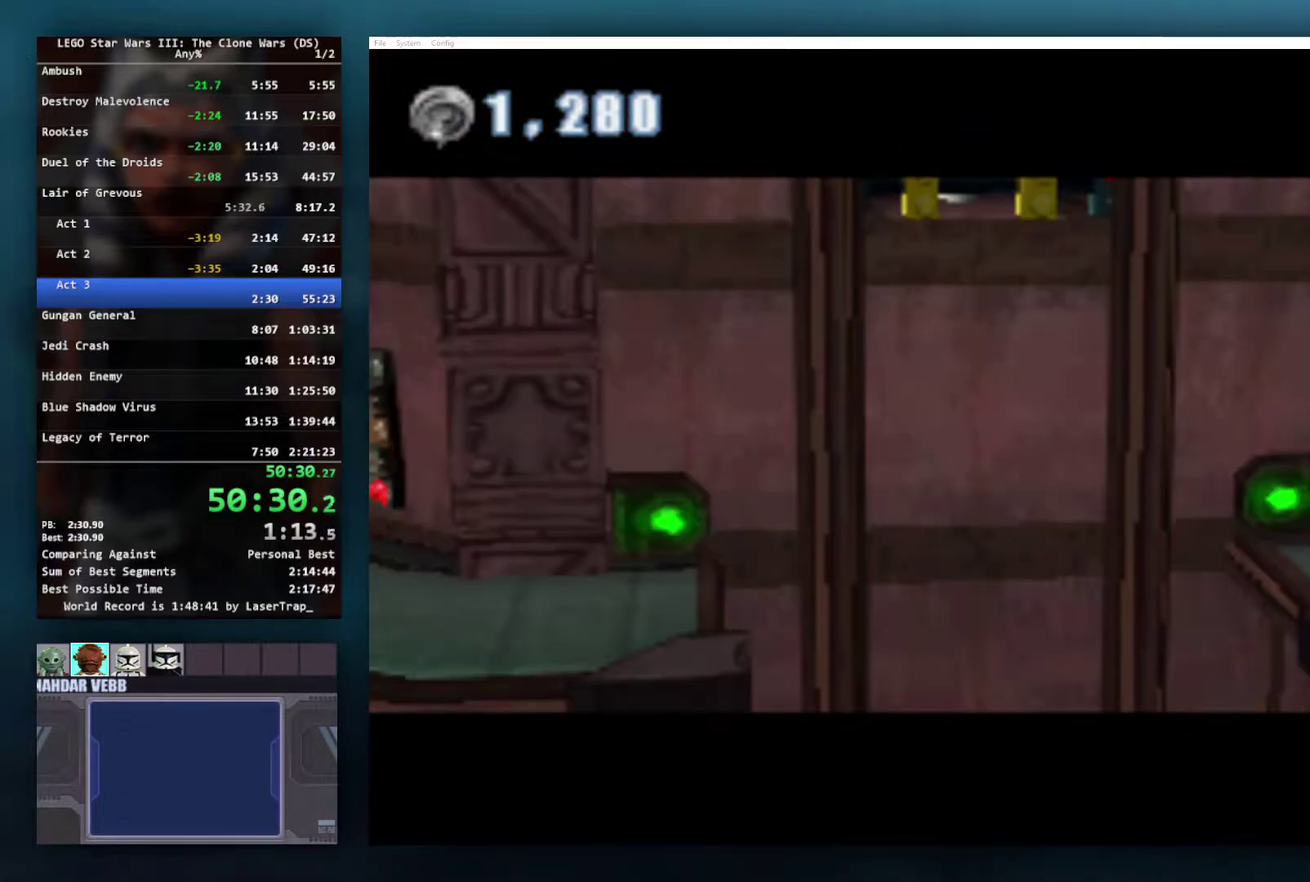
{"buttons": [], "left_stick": "right", "right_stick": "center", "events": [[67, "left_stick", "center"], [267, "left_stick", "right"]]}
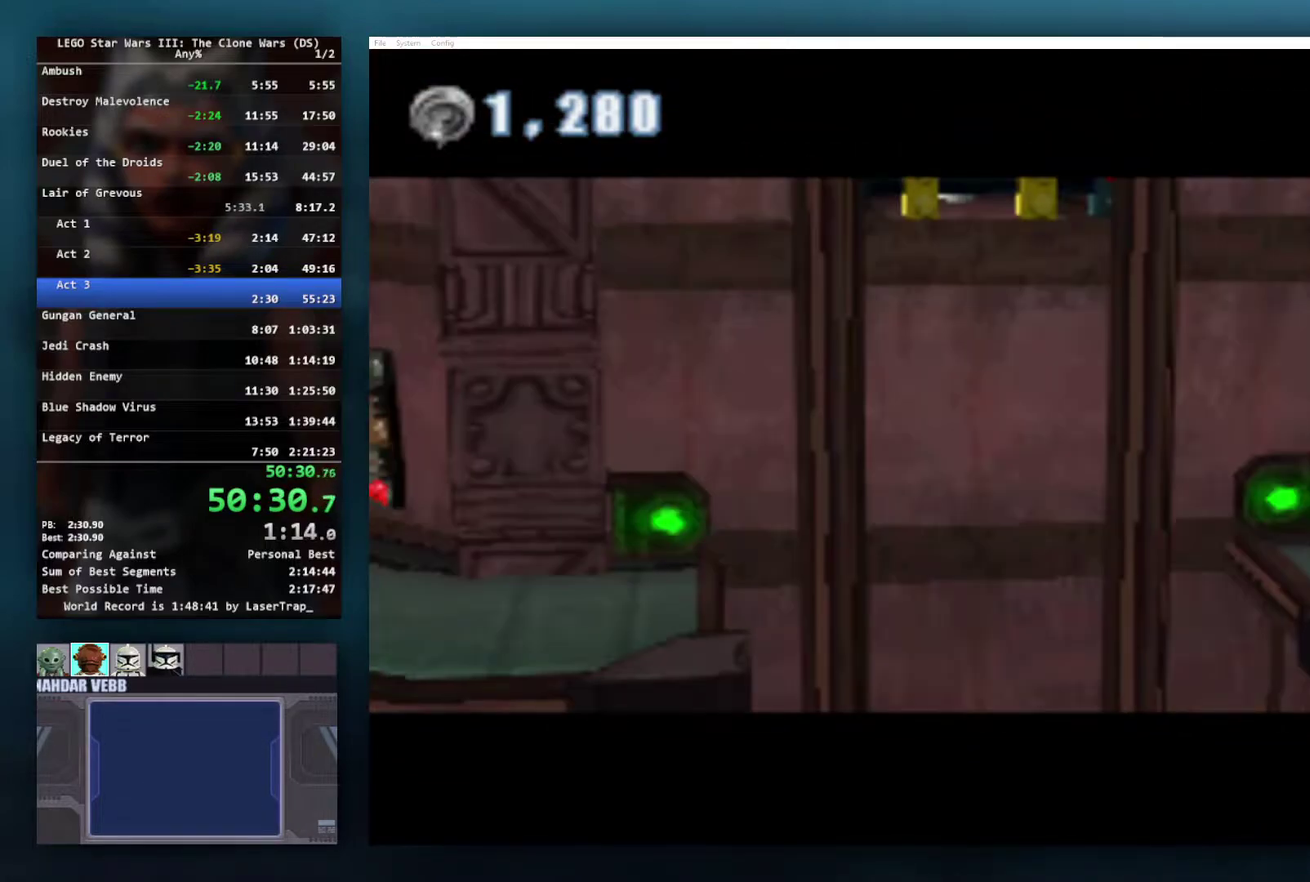
{"buttons": [], "left_stick": "right", "right_stick": "center", "events": []}
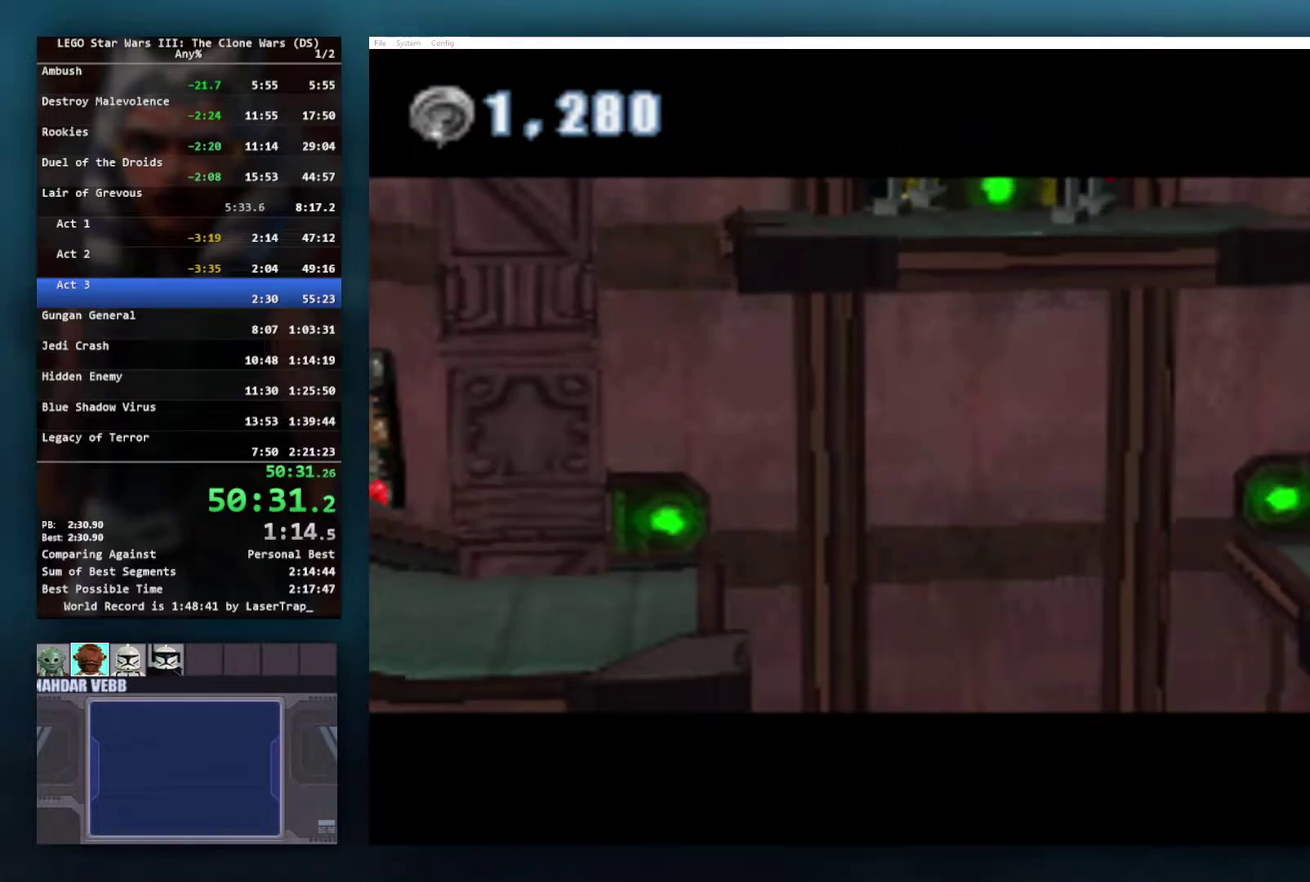
{"buttons": [], "left_stick": "right", "right_stick": "center", "events": []}
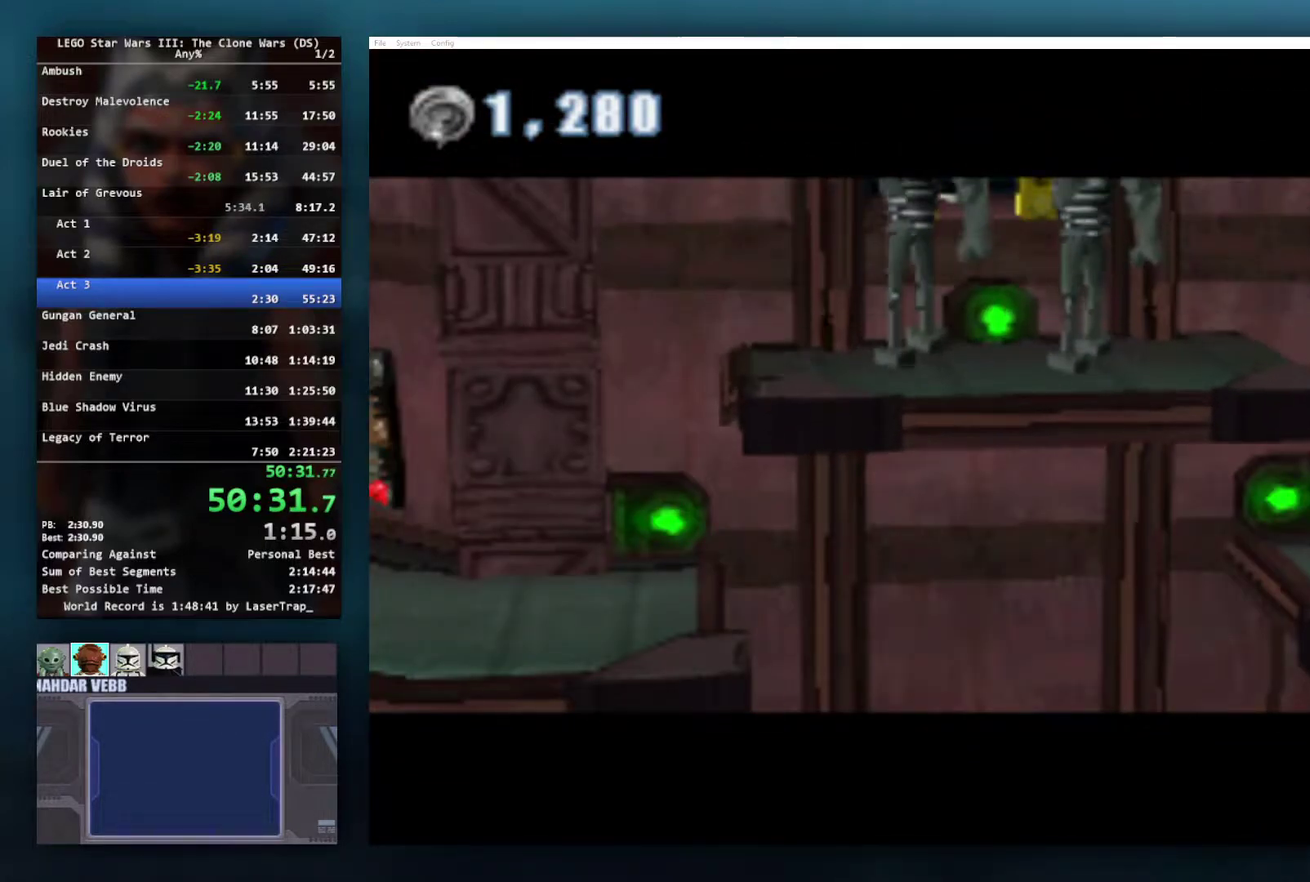
{"buttons": [], "left_stick": "right", "right_stick": "center", "events": []}
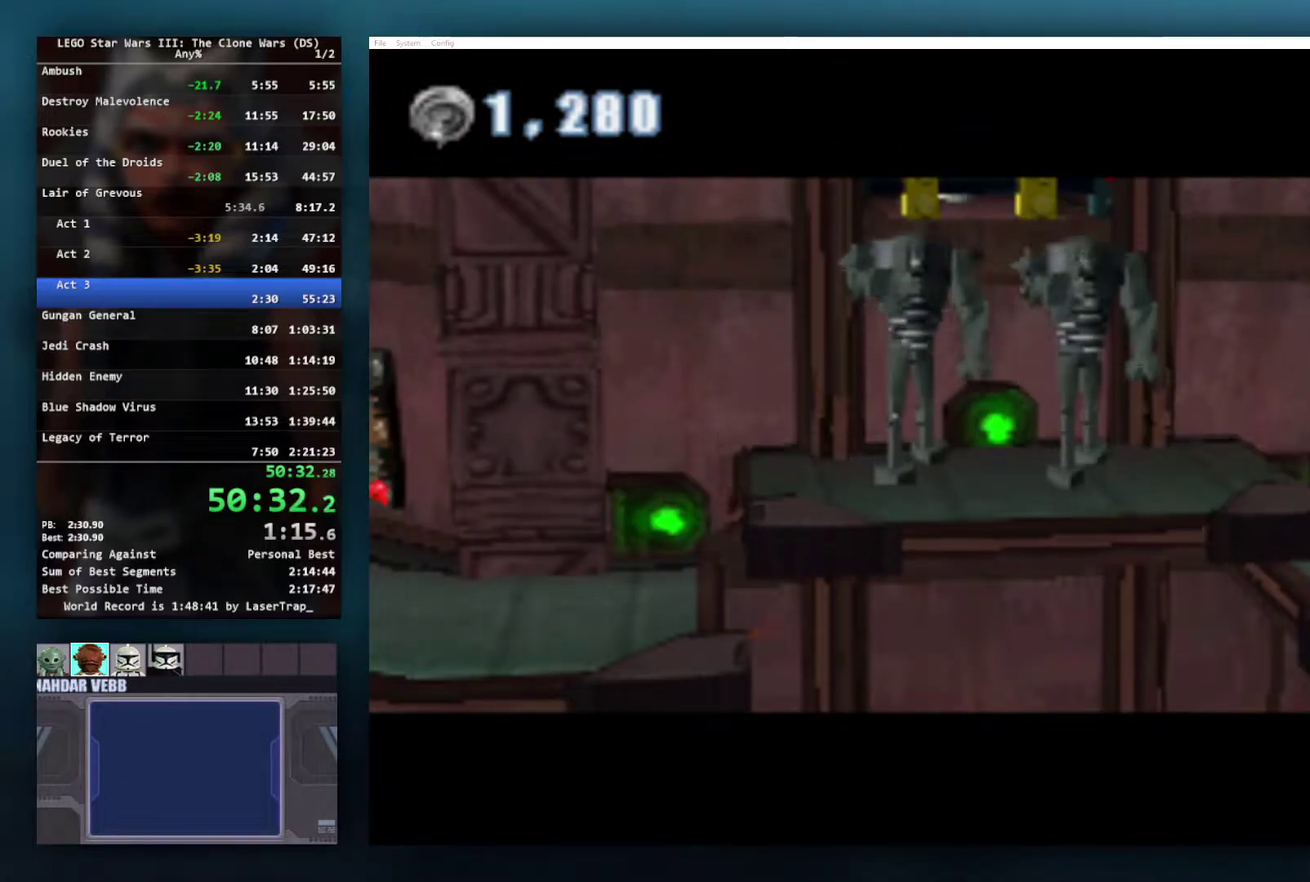
{"buttons": [], "left_stick": "right", "right_stick": "center", "events": []}
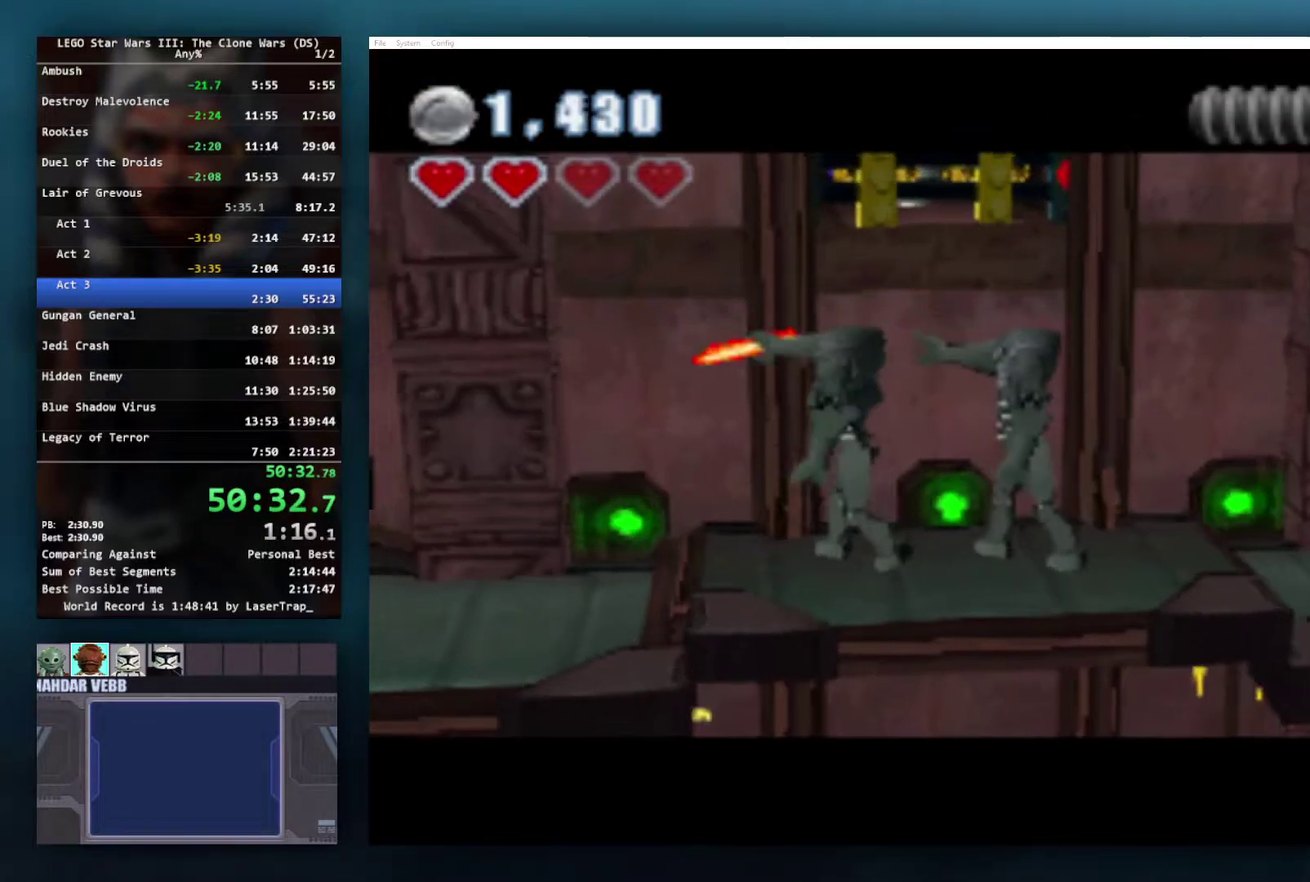
{"buttons": [], "left_stick": "down-right", "right_stick": "center", "events": [[367, "left_stick", "down-right"]]}
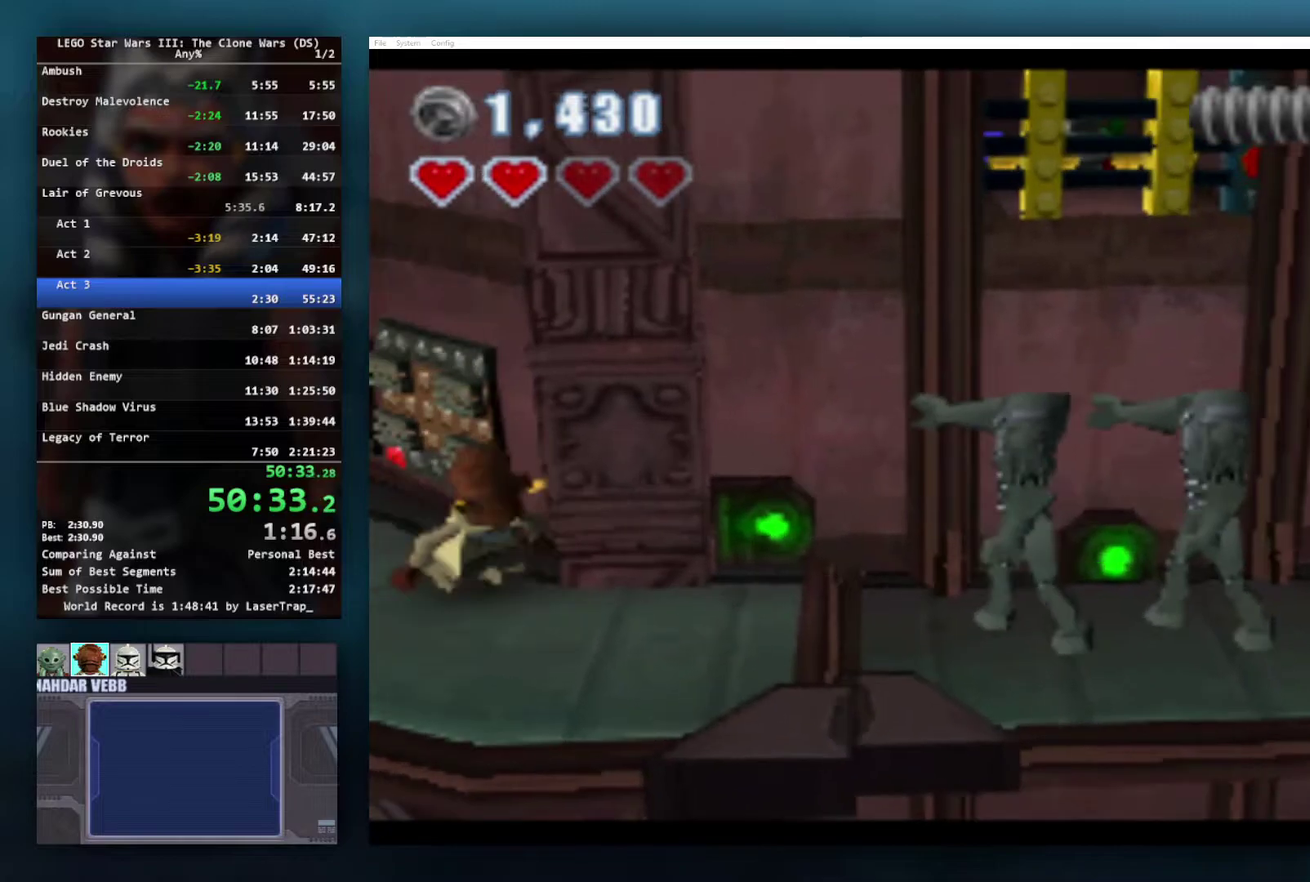
{"buttons": [], "left_stick": "right", "right_stick": "center", "events": [[283, "A", "down"], [300, "left_stick", "right"], [483, "A", "up"]]}
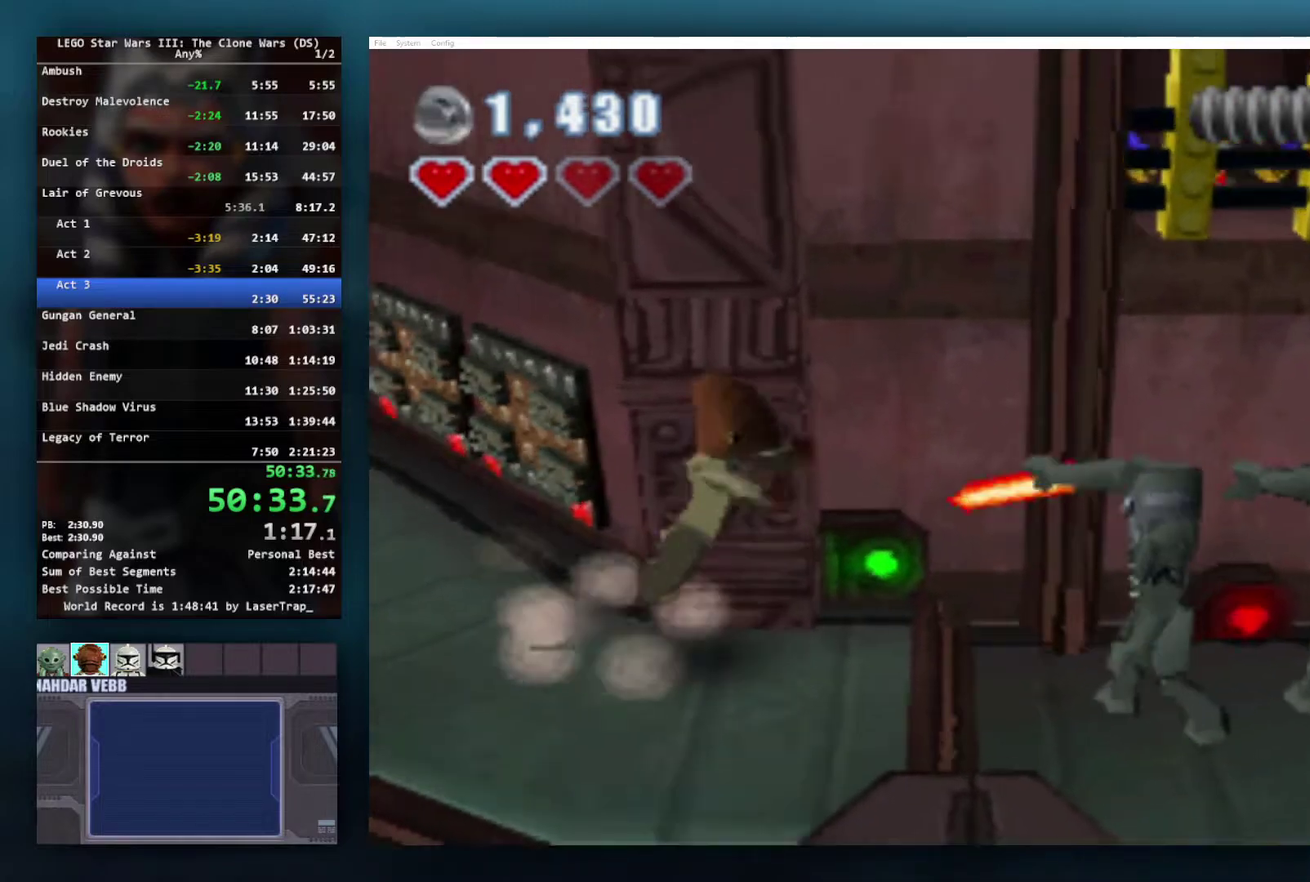
{"buttons": [], "left_stick": "right", "right_stick": "center", "events": [[133, "A", "down"], [417, "A", "up"]]}
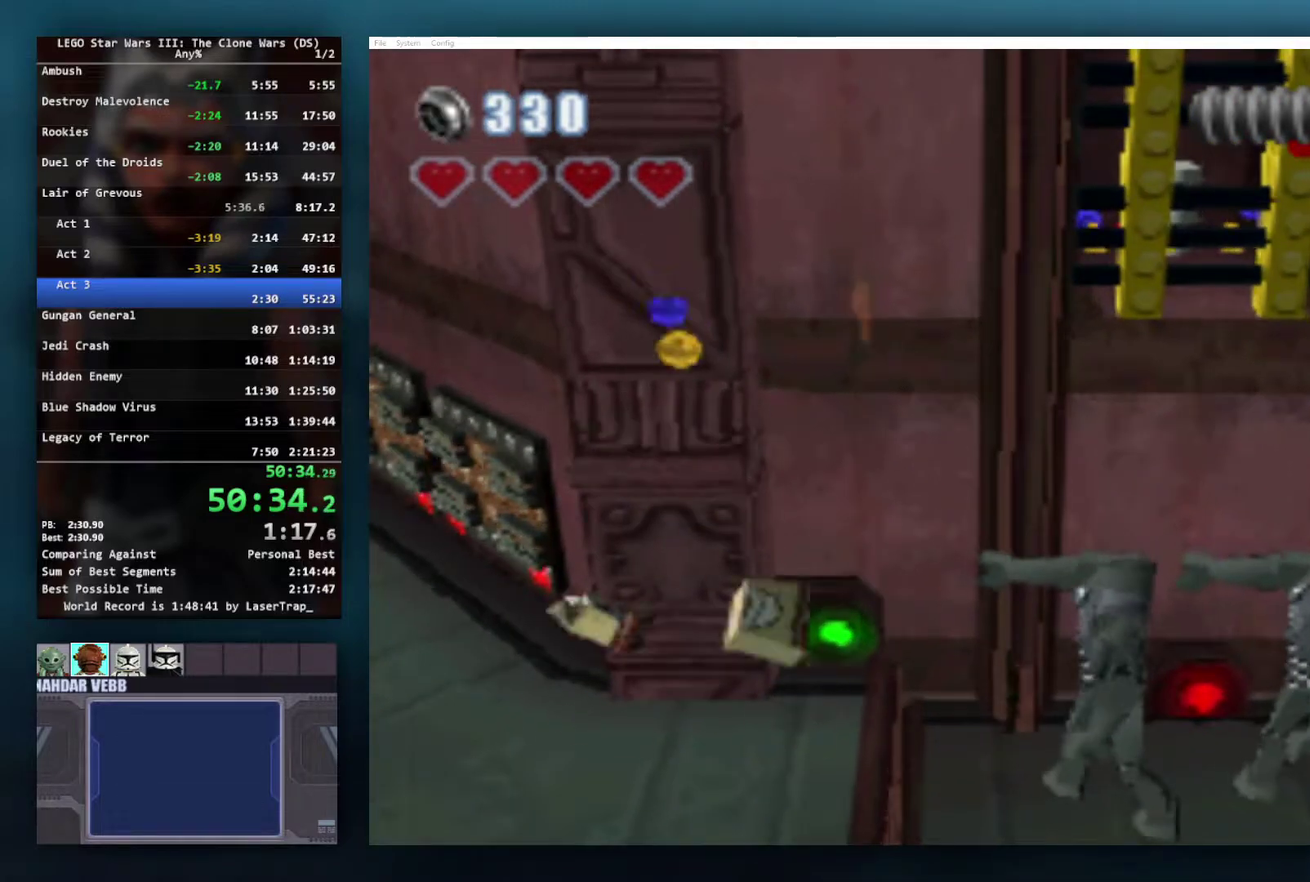
{"buttons": [], "left_stick": "down-right", "right_stick": "center", "events": [[17, "left_stick", "down-right"], [183, "left_stick", "center"], [467, "left_stick", "down-right"]]}
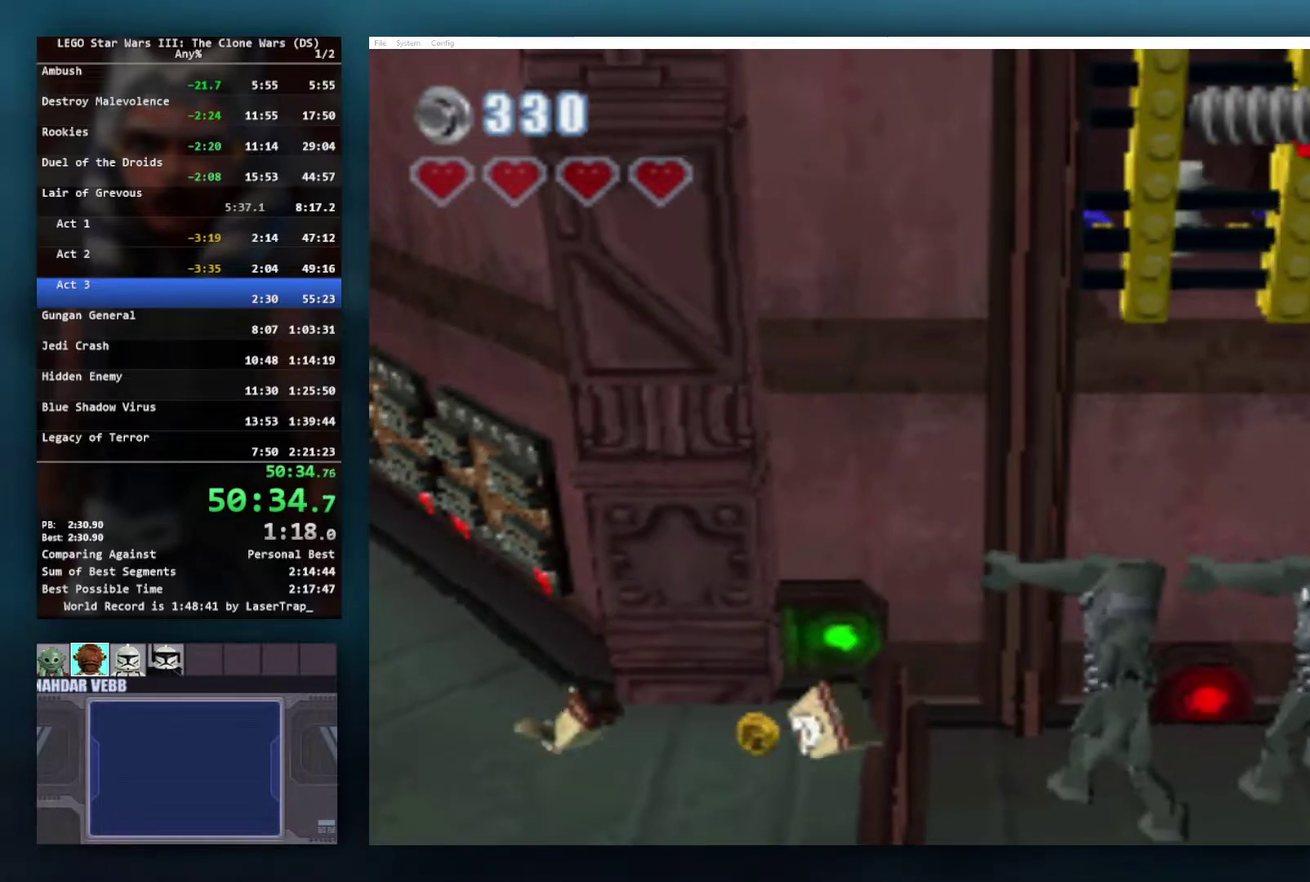
{"buttons": [], "left_stick": "down-right", "right_stick": "center"}
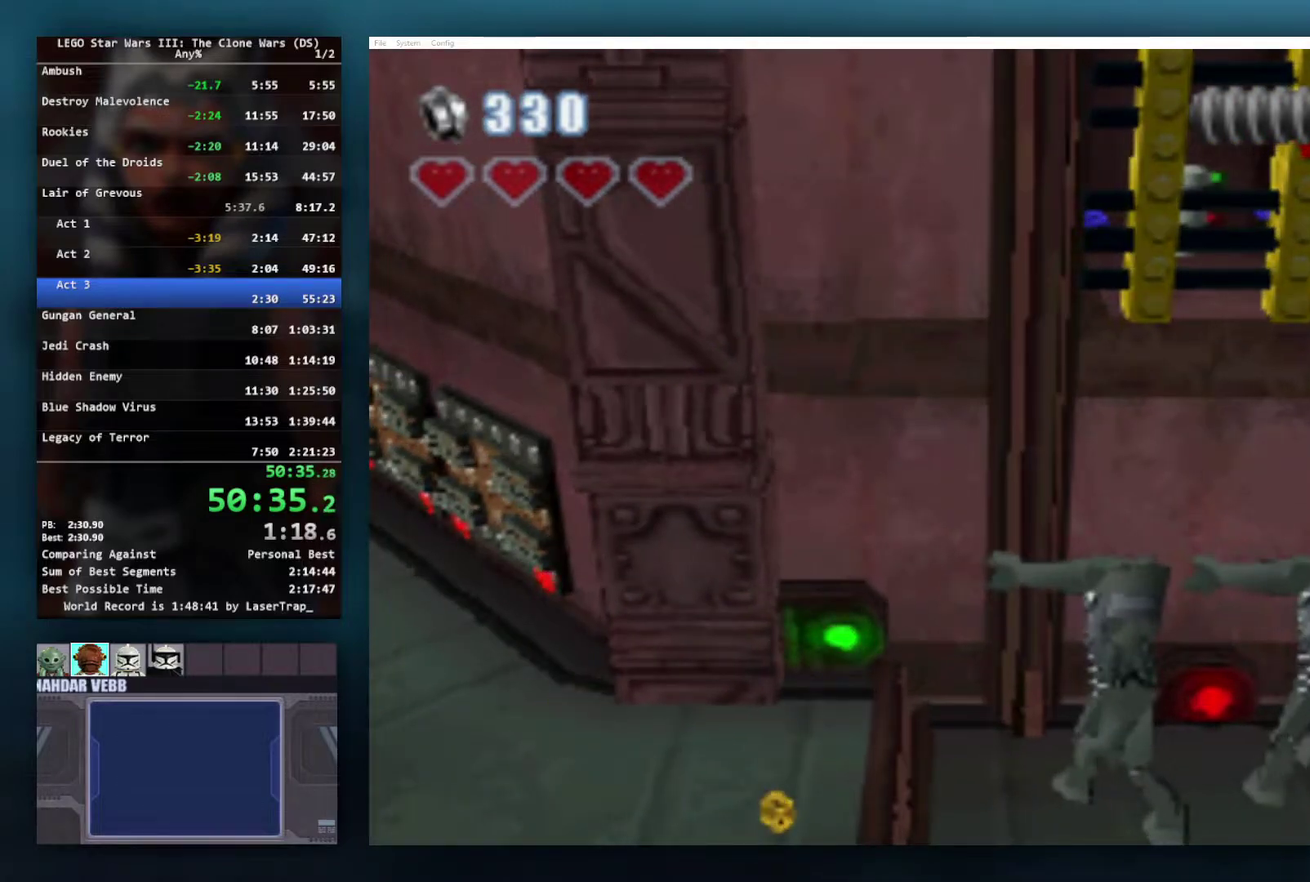
{"buttons": [], "left_stick": "down-right", "right_stick": "center"}
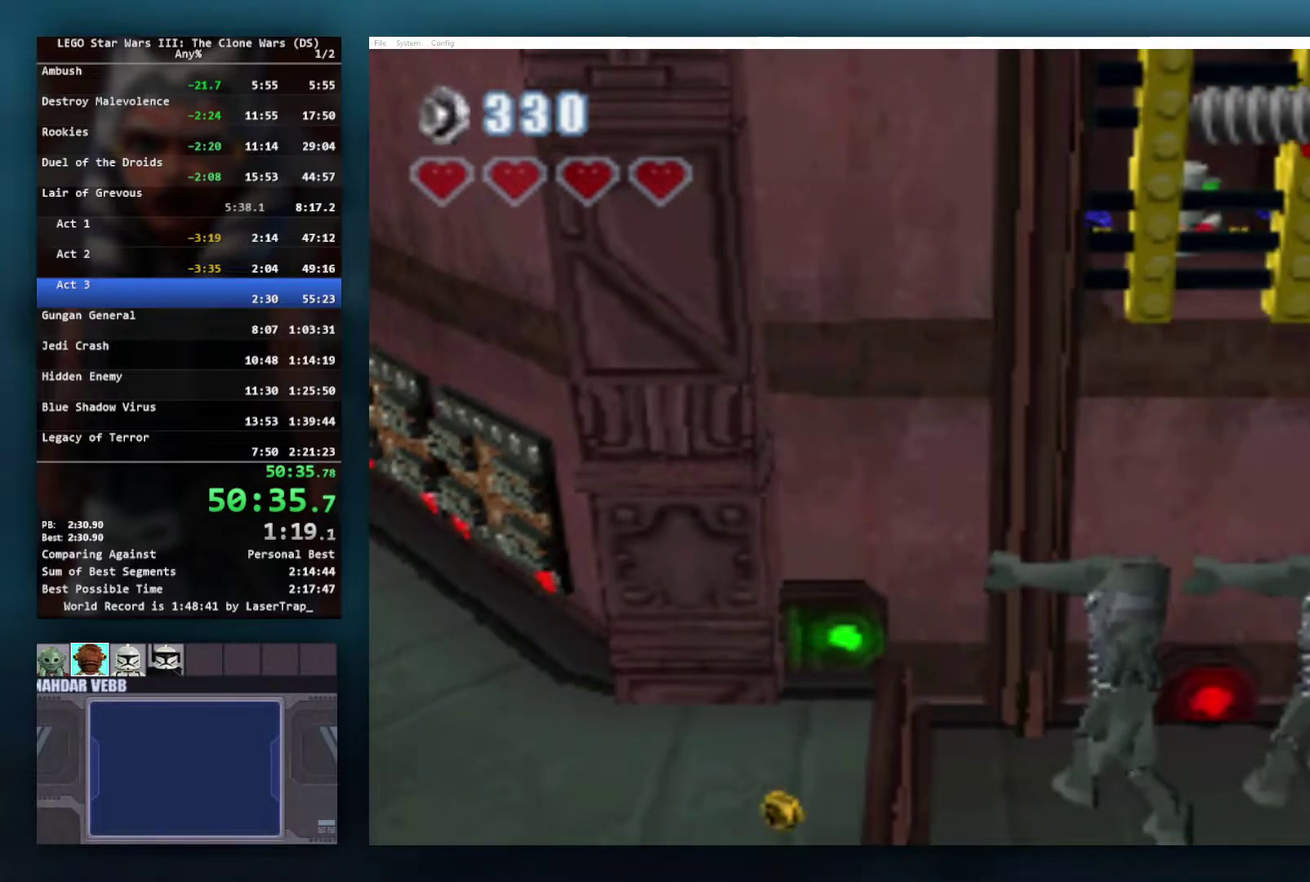
{"buttons": [], "left_stick": "right", "right_stick": "center", "events": [[167, "left_stick", "right"], [300, "A", "down"], [417, "A", "up"]]}
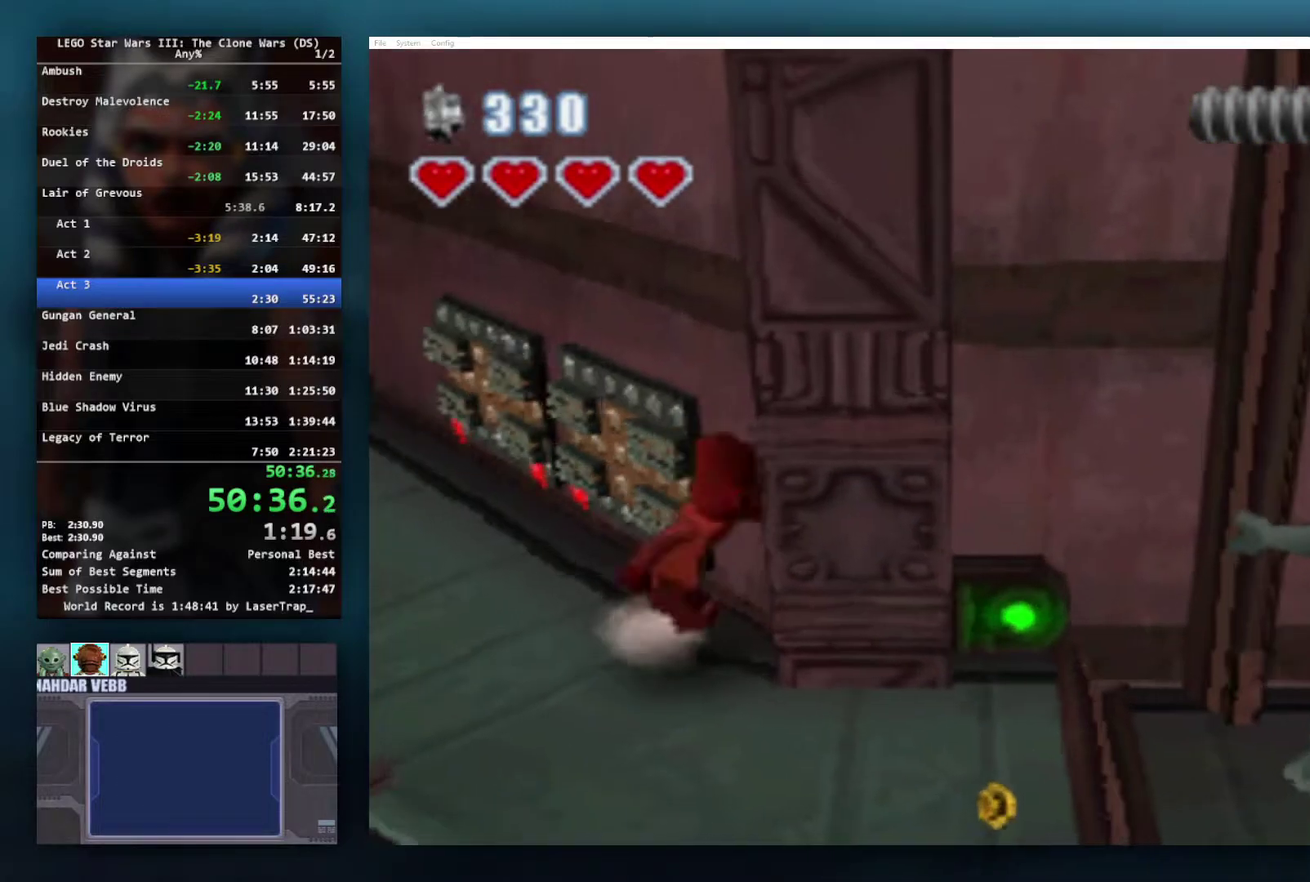
{"buttons": [], "left_stick": "down-right", "right_stick": "center", "events": [[33, "A", "down"], [133, "A", "up"], [233, "left_stick", "down-right"]]}
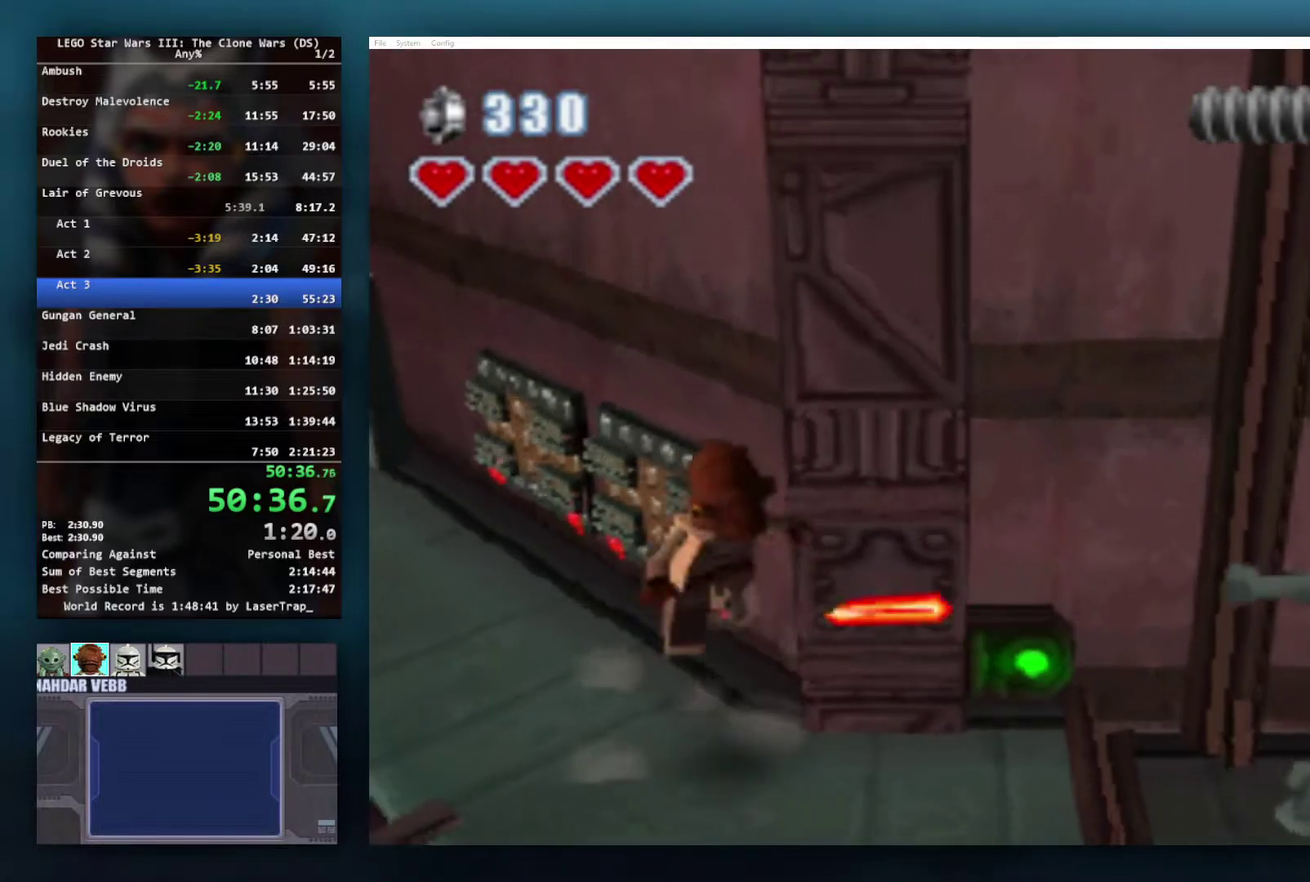
{"buttons": [], "left_stick": "right", "right_stick": "center", "events": [[67, "A", "down"], [117, "left_stick", "right"], [333, "A", "up"]]}
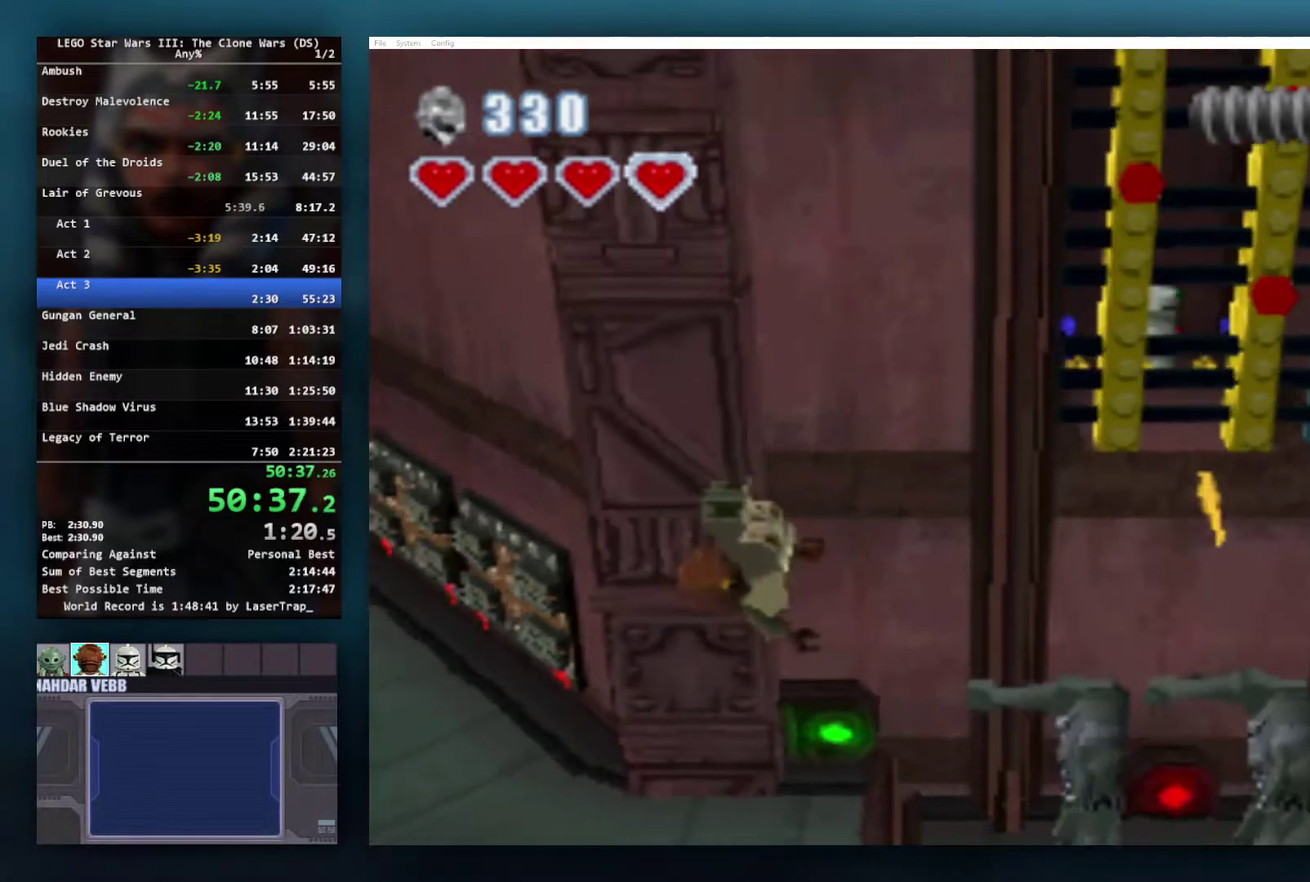
{"buttons": [], "left_stick": "right", "right_stick": "center", "events": [[183, "X", "down"], [233, "X", "up"], [317, "X", "down"], [417, "X", "up"]]}
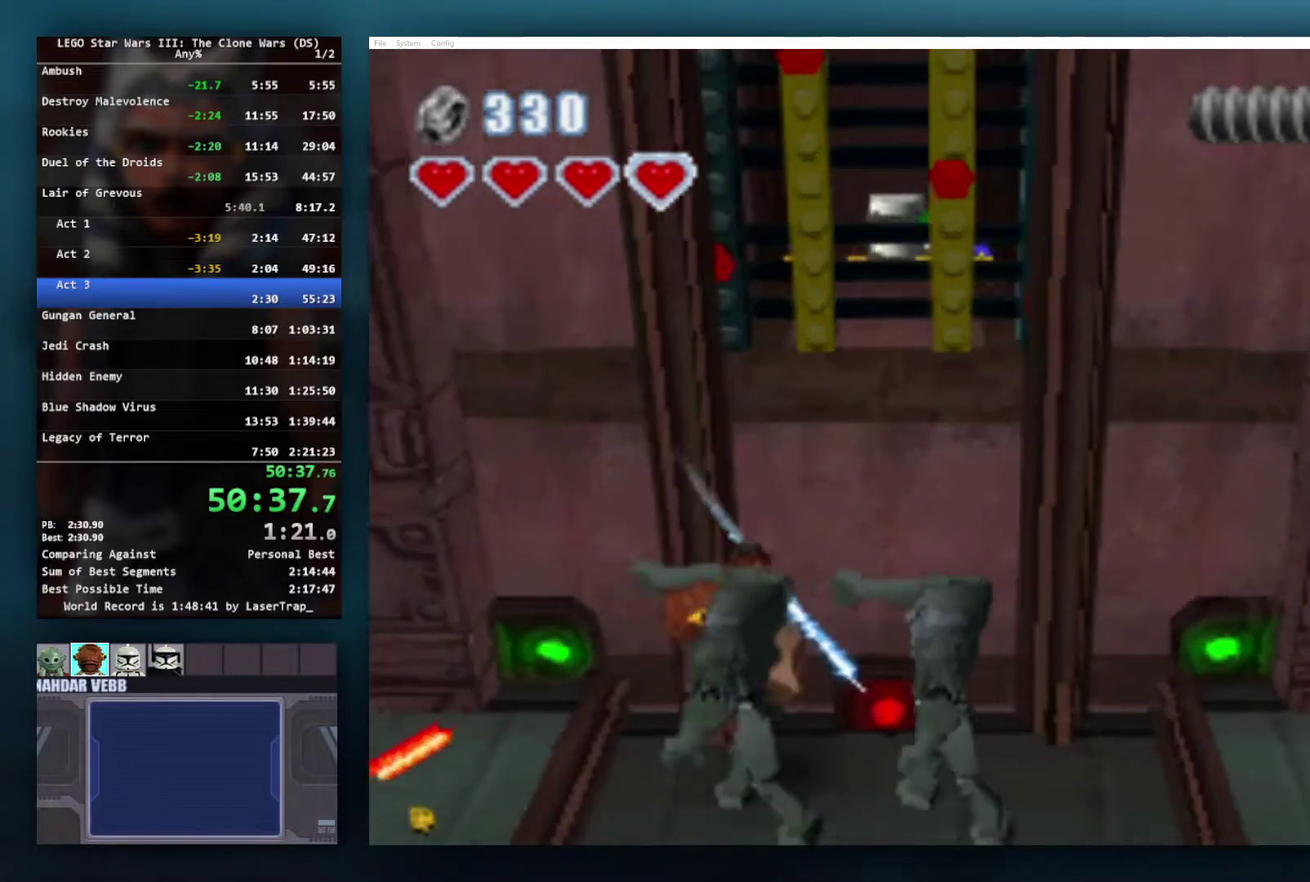
{"buttons": ["X"], "left_stick": "down", "right_stick": "center", "events": [[33, "X", "down"], [50, "left_stick", "center"], [133, "X", "up"], [200, "X", "down"], [267, "X", "up"], [267, "left_stick", "down-left"], [317, "left_stick", "down"], [333, "X", "down"], [433, "X", "up"], [500, "X", "down"]]}
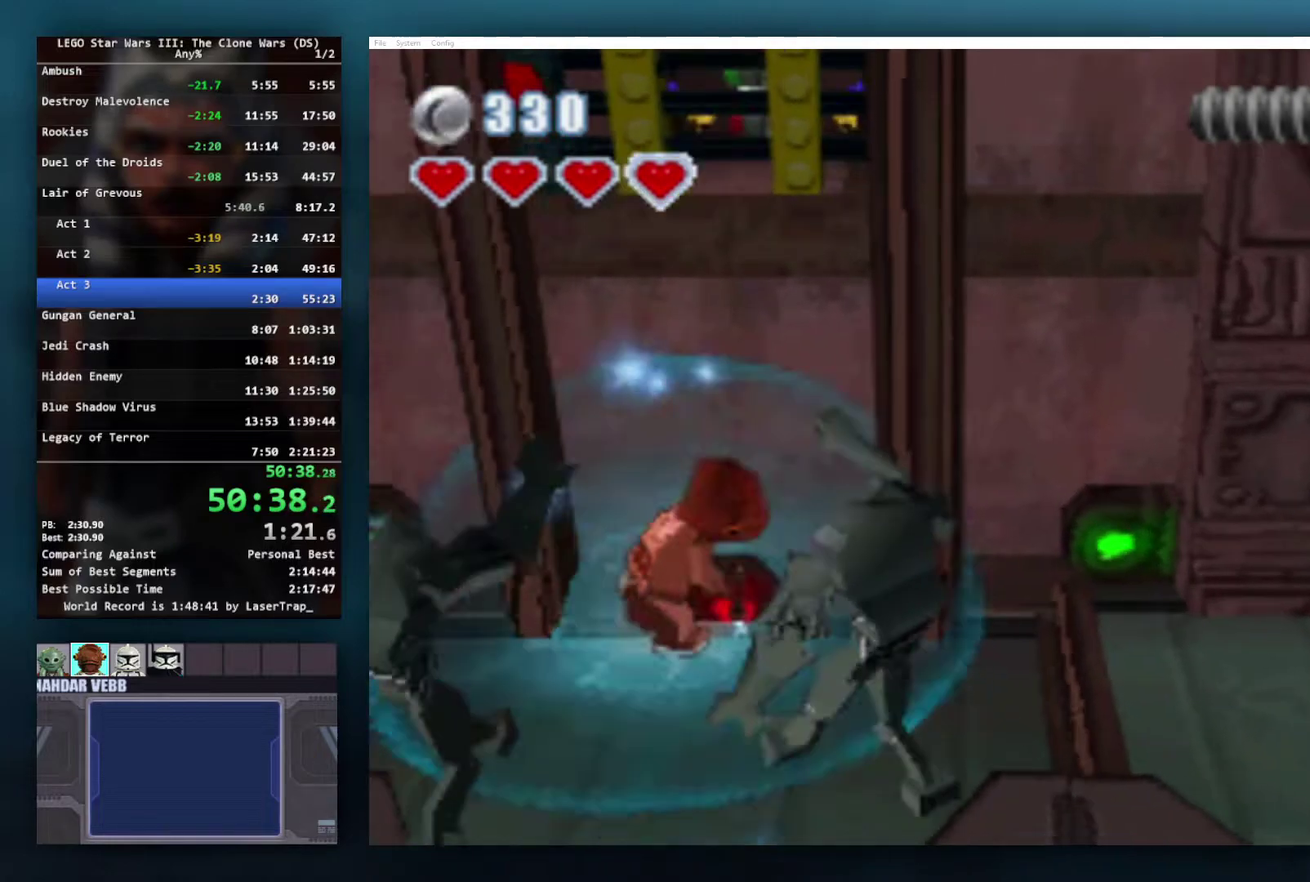
{"buttons": ["X"], "left_stick": "down", "right_stick": "center", "events": [[100, "X", "up"], [150, "X", "down"], [233, "X", "up"], [300, "X", "down"], [400, "X", "up"], [467, "X", "down"]]}
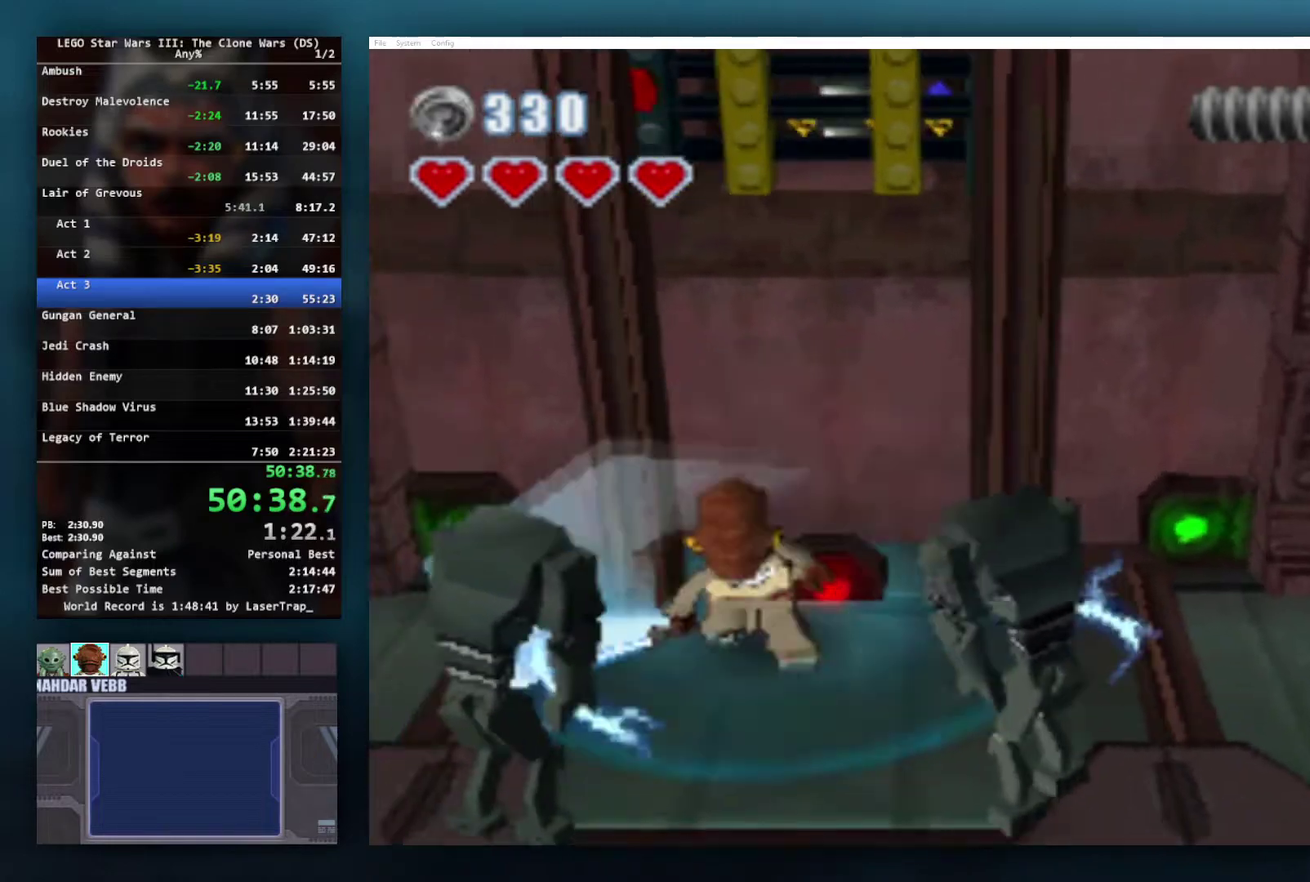
{"buttons": ["X"], "left_stick": "down", "right_stick": "center", "events": [[50, "X", "up"], [67, "left_stick", "down-left"], [117, "X", "down"], [167, "left_stick", "down"], [217, "X", "up"], [283, "X", "down"], [367, "X", "up"], [417, "left_stick", "down-left"], [433, "X", "down"], [467, "left_stick", "down"]]}
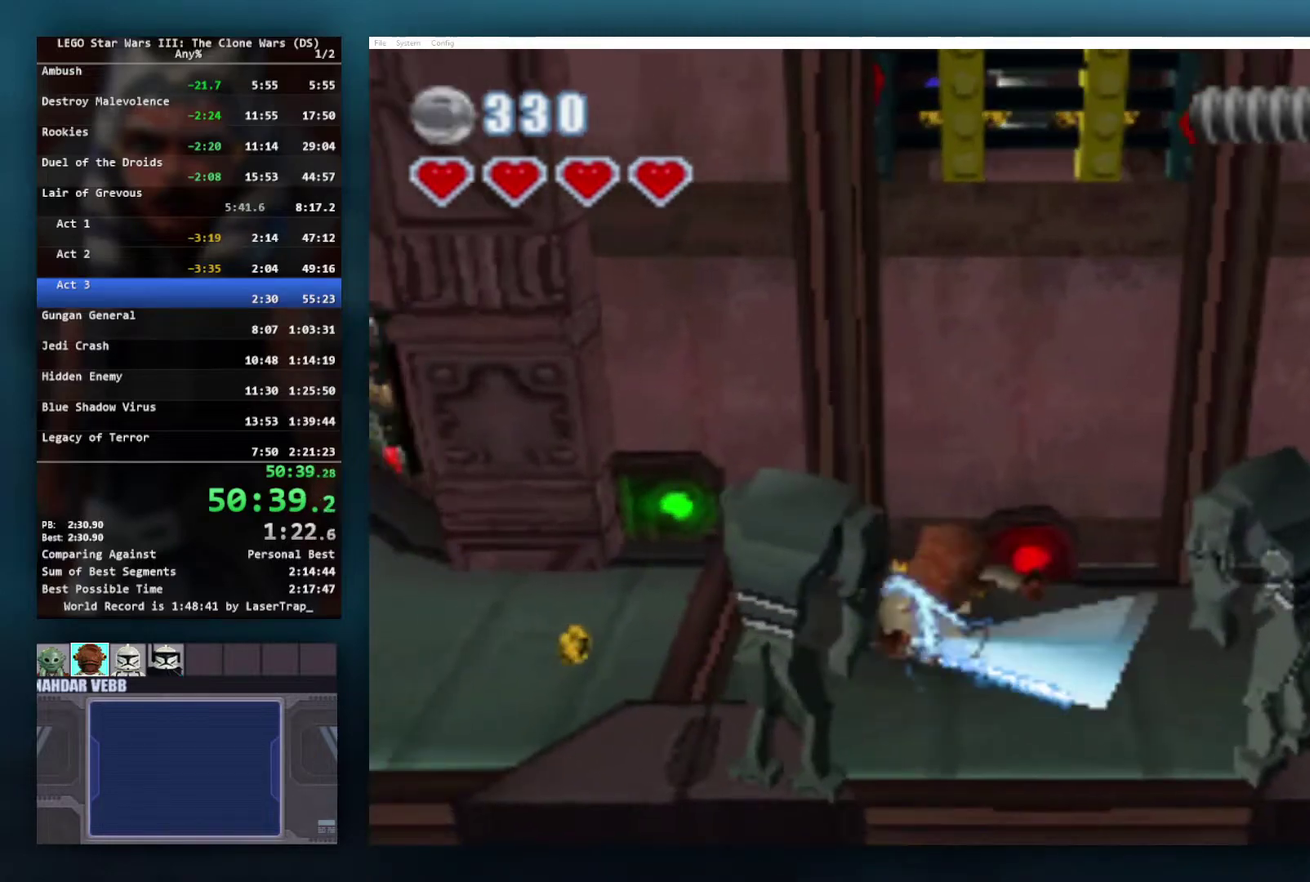
{"buttons": ["X"], "left_stick": "up-right", "right_stick": "center", "events": [[50, "X", "up"], [117, "X", "down"], [200, "left_stick", "down-right"], [233, "X", "up"], [300, "X", "down"], [333, "left_stick", "right"], [400, "X", "up"], [417, "left_stick", "up-right"], [467, "X", "down"]]}
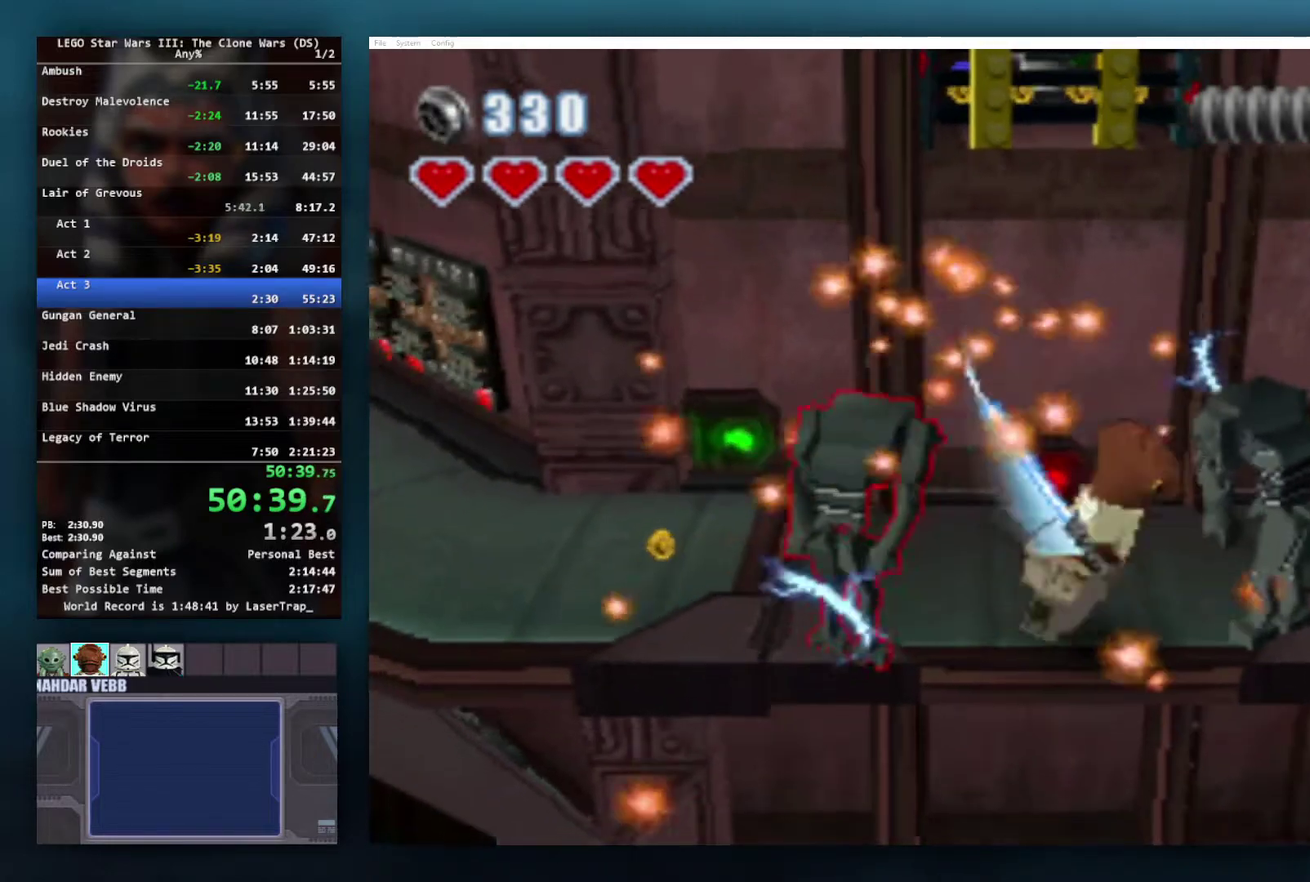
{"buttons": ["X"], "left_stick": "up-right", "right_stick": "center", "events": [[67, "X", "up"], [133, "X", "down"], [217, "X", "up"], [283, "X", "down"], [383, "X", "up"], [450, "X", "down"]]}